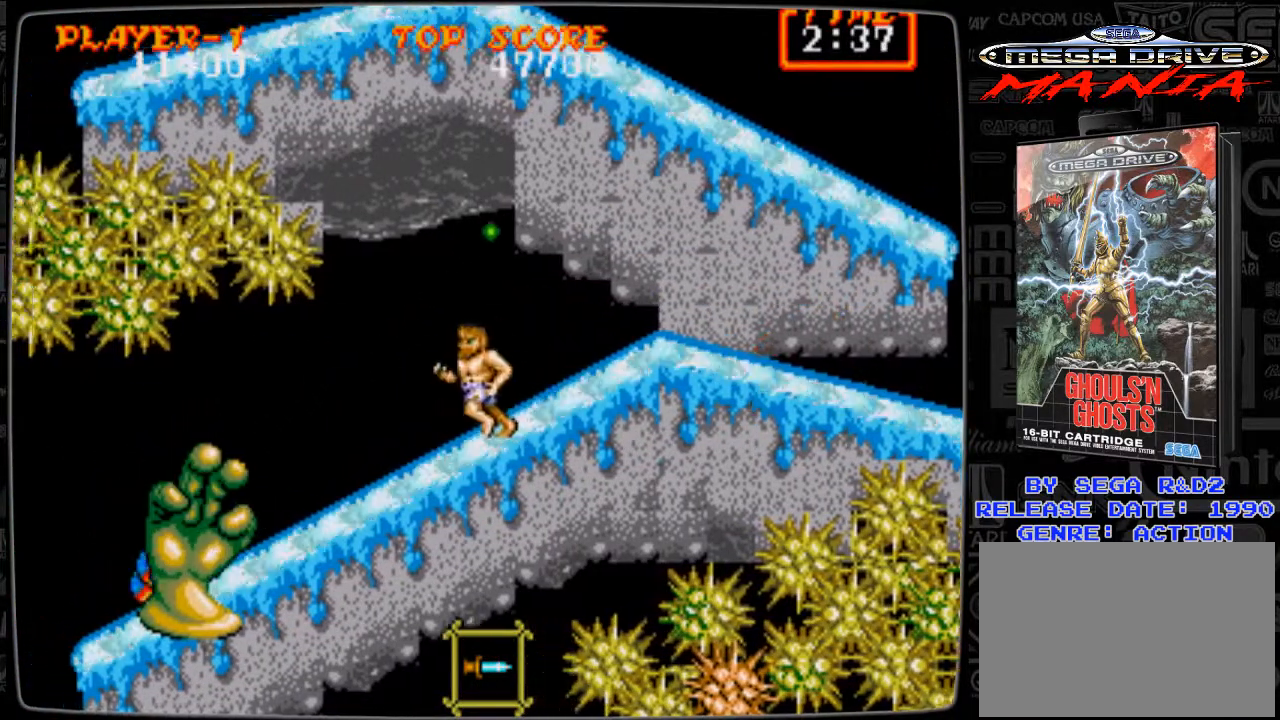
Gameplay with a controller; each line is a JSON object with the inputs held at the frame after it. "events" lists button and stick changes between this image and that frame as [ms after this image, input, new state], when the widget could be followed in between. Not read: L3 R3.
{"buttons": ["B", "DPAD_DOWN"], "events": [[83, "DPAD_DOWN", "down"], [83, "DPAD_LEFT", "up"], [208, "B", "down"], [292, "B", "up"], [334, "B", "down"], [459, "B", "up"], [500, "B", "down"]]}
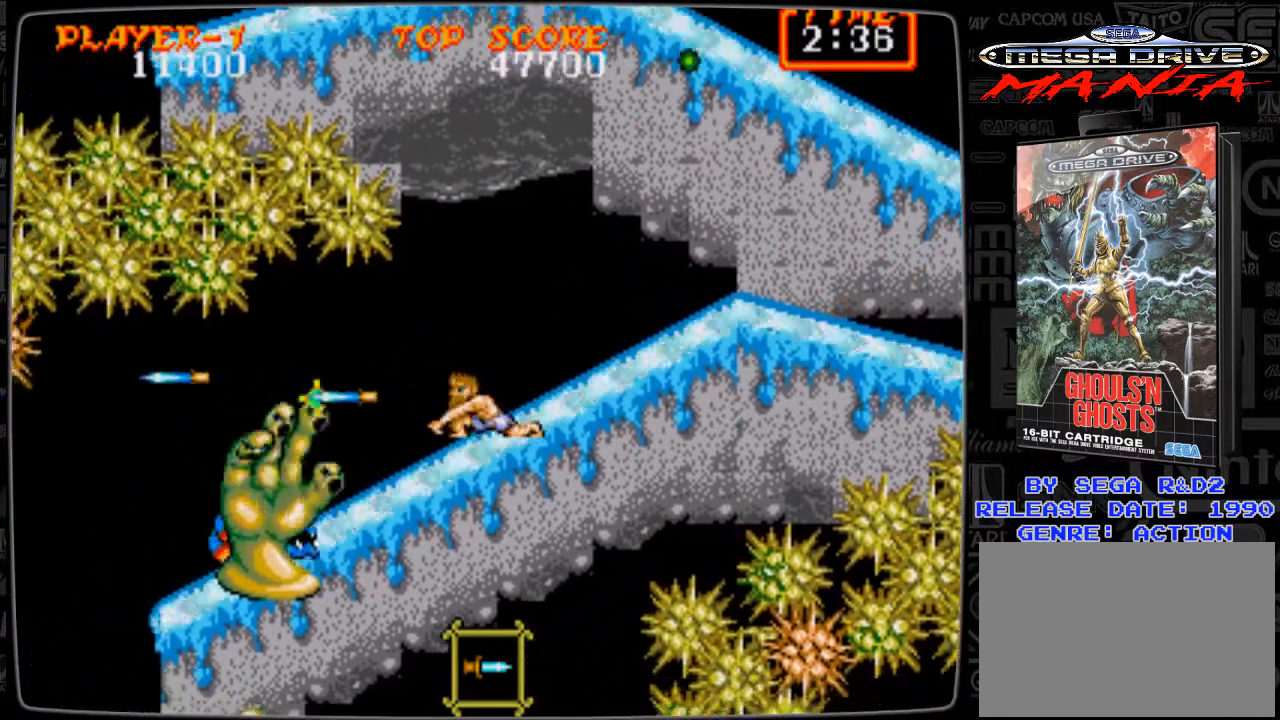
{"buttons": ["B", "DPAD_DOWN"], "events": [[125, "B", "up"], [209, "B", "down"], [251, "B", "up"], [251, "DPAD_LEFT", "down"], [292, "DPAD_LEFT", "up"], [376, "B", "down"], [417, "B", "up"], [501, "B", "down"]]}
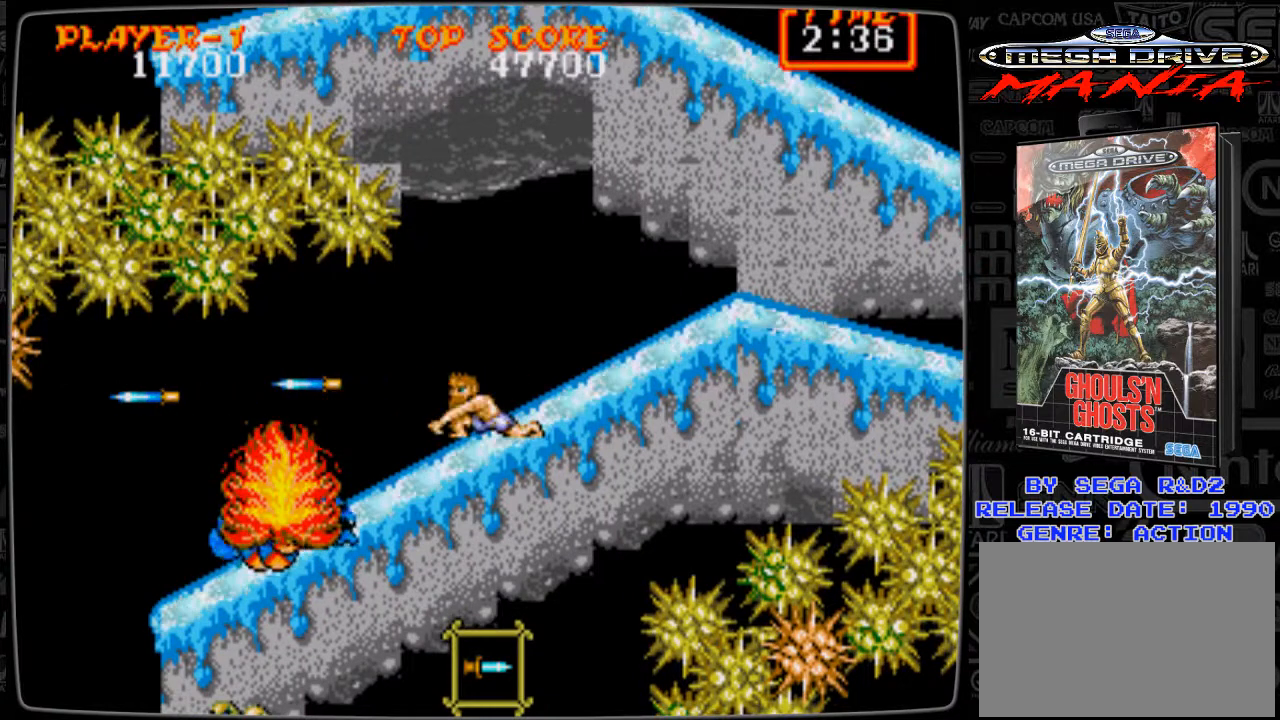
{"buttons": ["A", "DPAD_RIGHT"], "events": [[83, "B", "up"], [167, "B", "down"], [250, "B", "up"], [417, "DPAD_DOWN", "up"], [417, "DPAD_RIGHT", "down"], [459, "A", "down"]]}
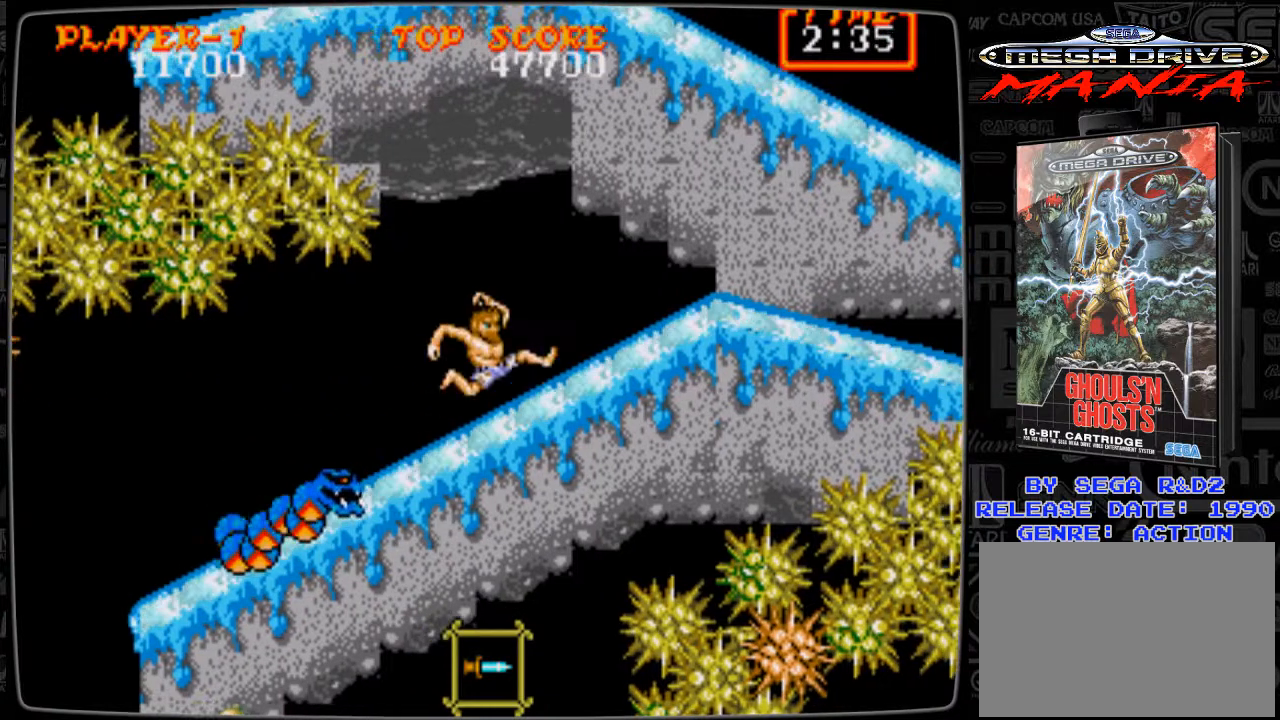
{"buttons": ["DPAD_RIGHT"], "events": [[42, "A", "up"]]}
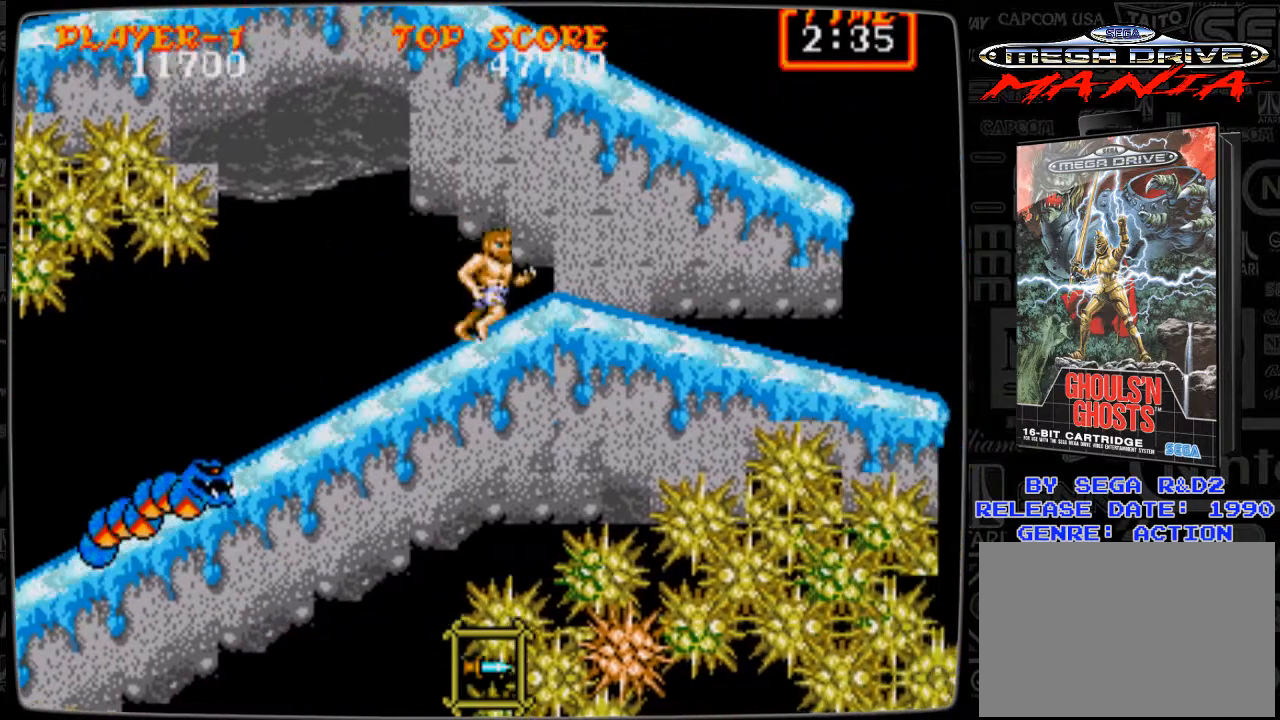
{"buttons": ["DPAD_RIGHT"], "events": []}
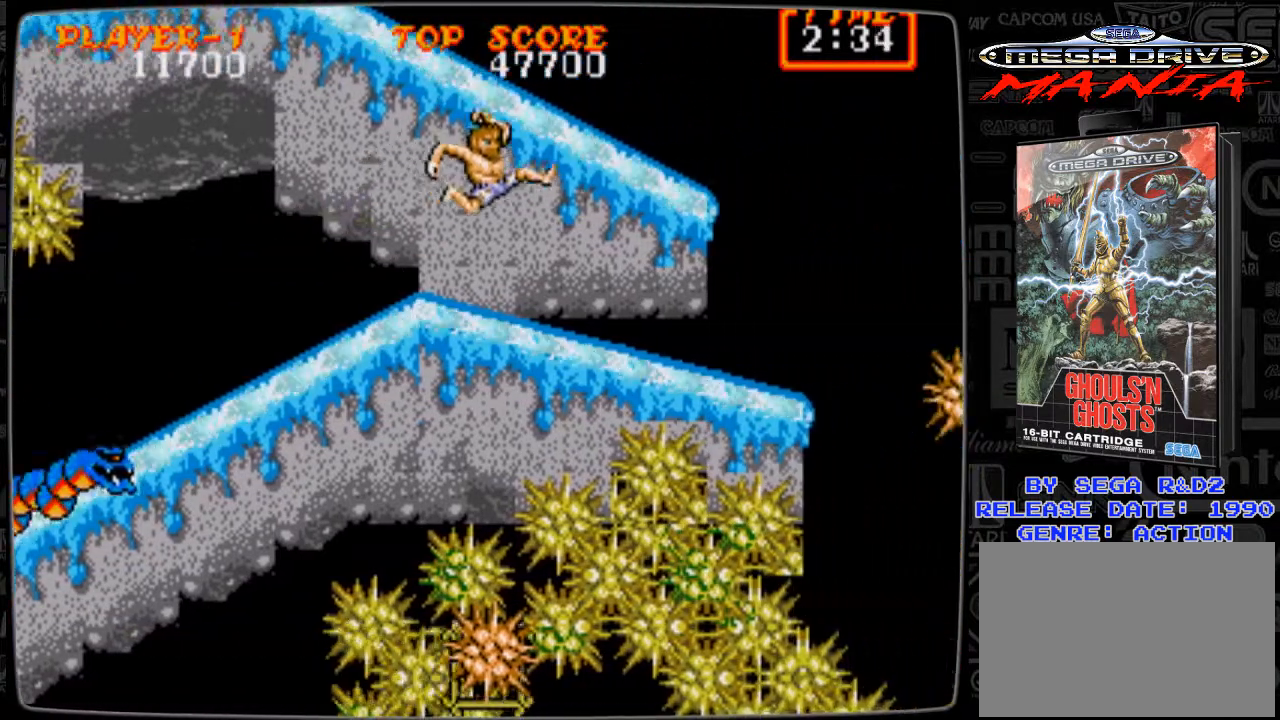
{"buttons": ["DPAD_LEFT"], "events": [[417, "DPAD_RIGHT", "up"], [459, "DPAD_LEFT", "down"]]}
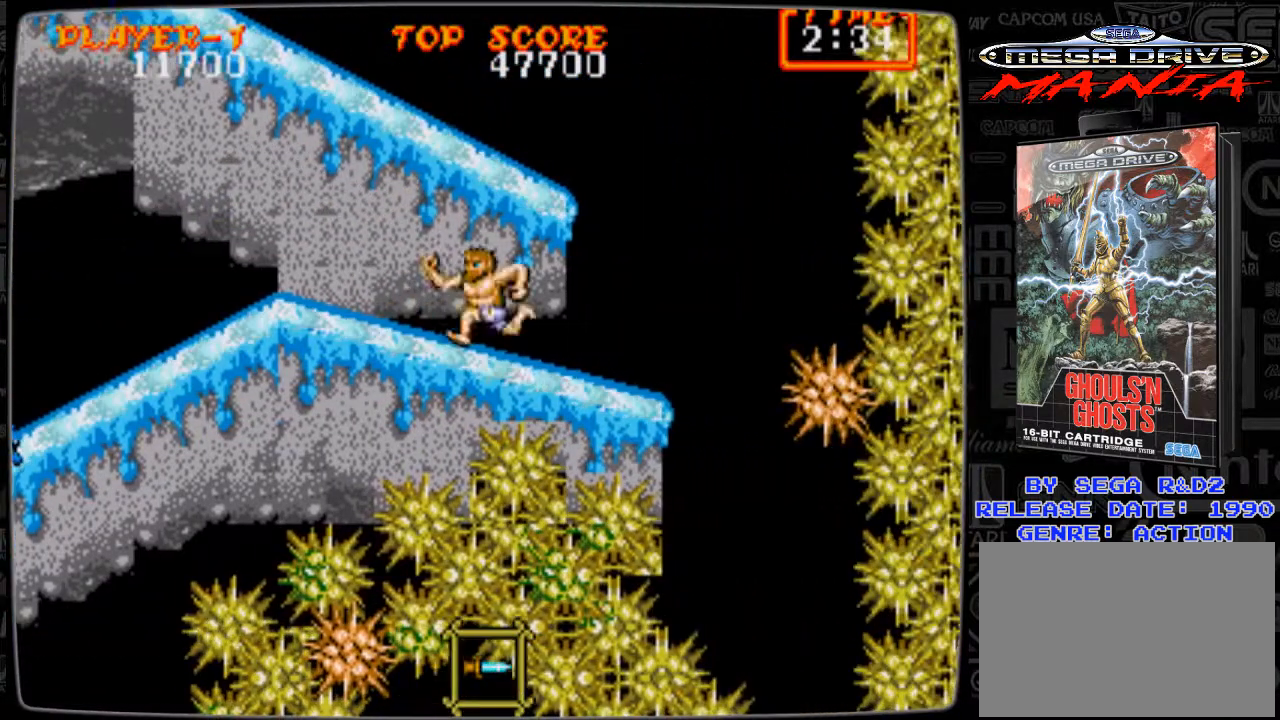
{"buttons": ["B", "DPAD_DOWN", "DPAD_LEFT"], "events": [[250, "DPAD_DOWN", "down"], [500, "B", "down"]]}
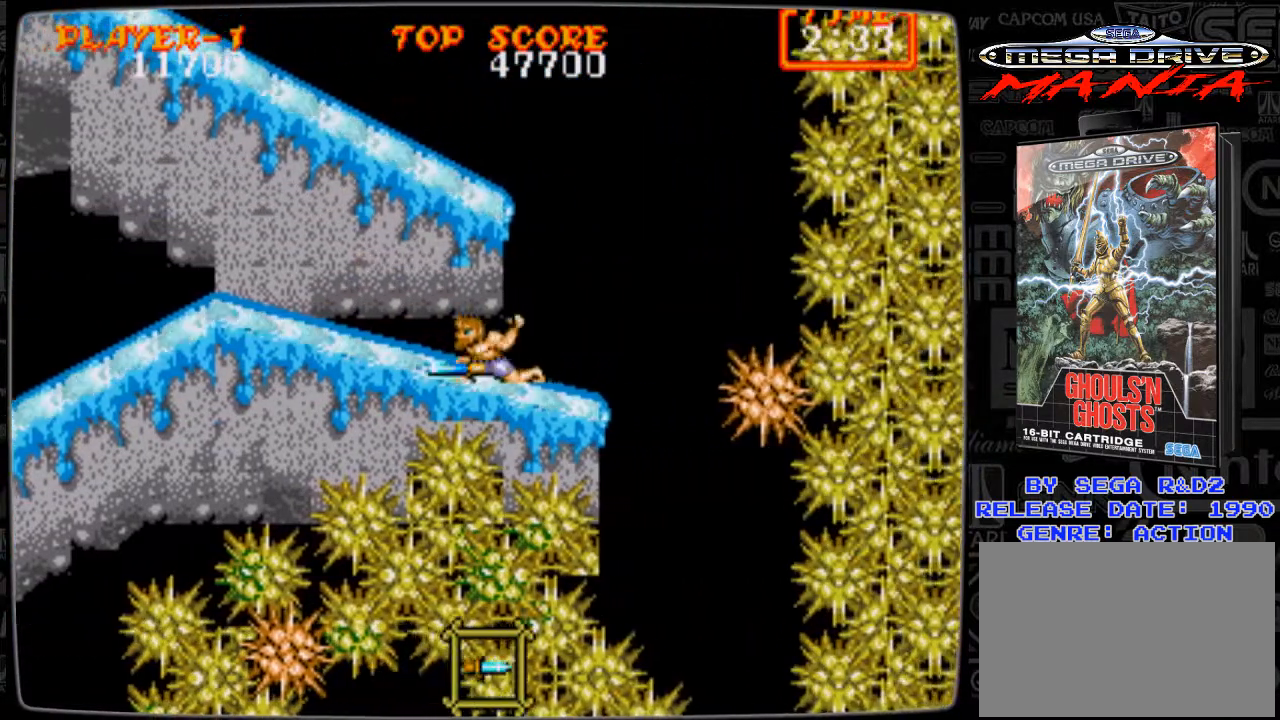
{"buttons": ["DPAD_DOWN", "DPAD_LEFT"], "events": [[42, "B", "up"], [167, "B", "down"], [209, "B", "up"], [334, "B", "down"], [376, "B", "up"], [459, "B", "down"], [501, "B", "up"]]}
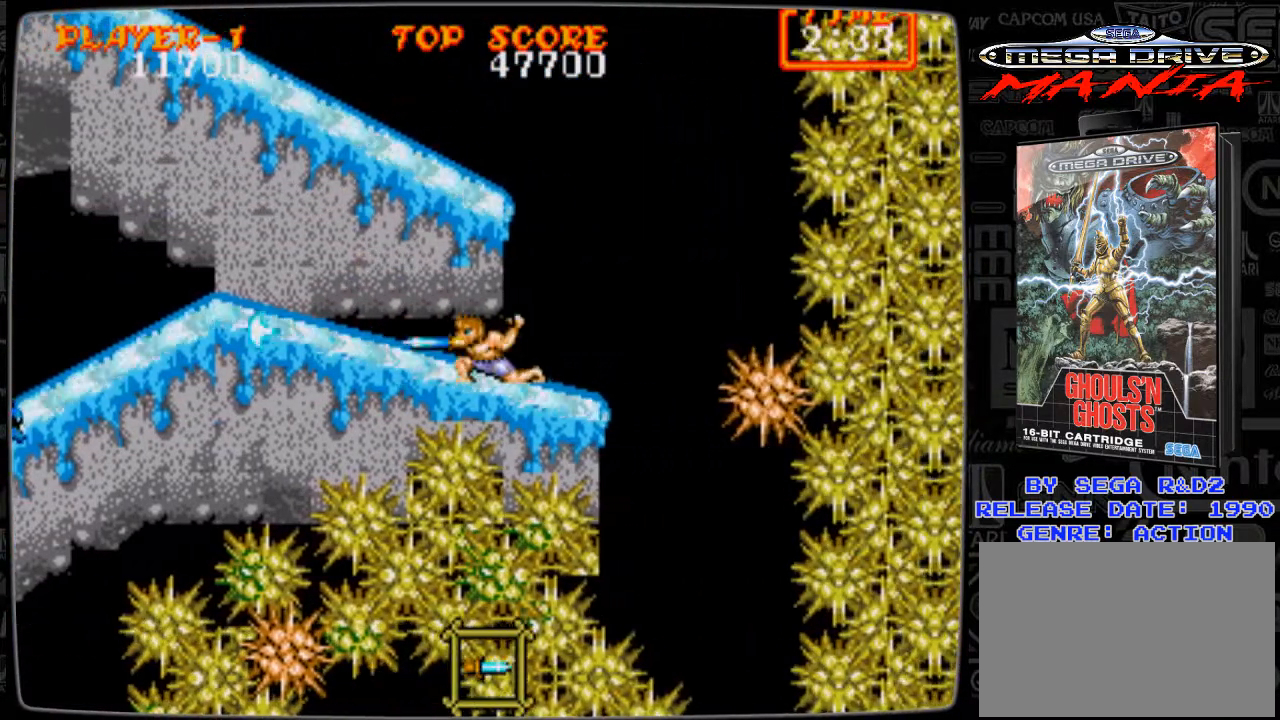
{"buttons": ["B", "DPAD_DOWN", "DPAD_LEFT"], "events": [[167, "B", "down"], [208, "B", "up"], [333, "B", "down"], [375, "B", "up"], [459, "B", "down"]]}
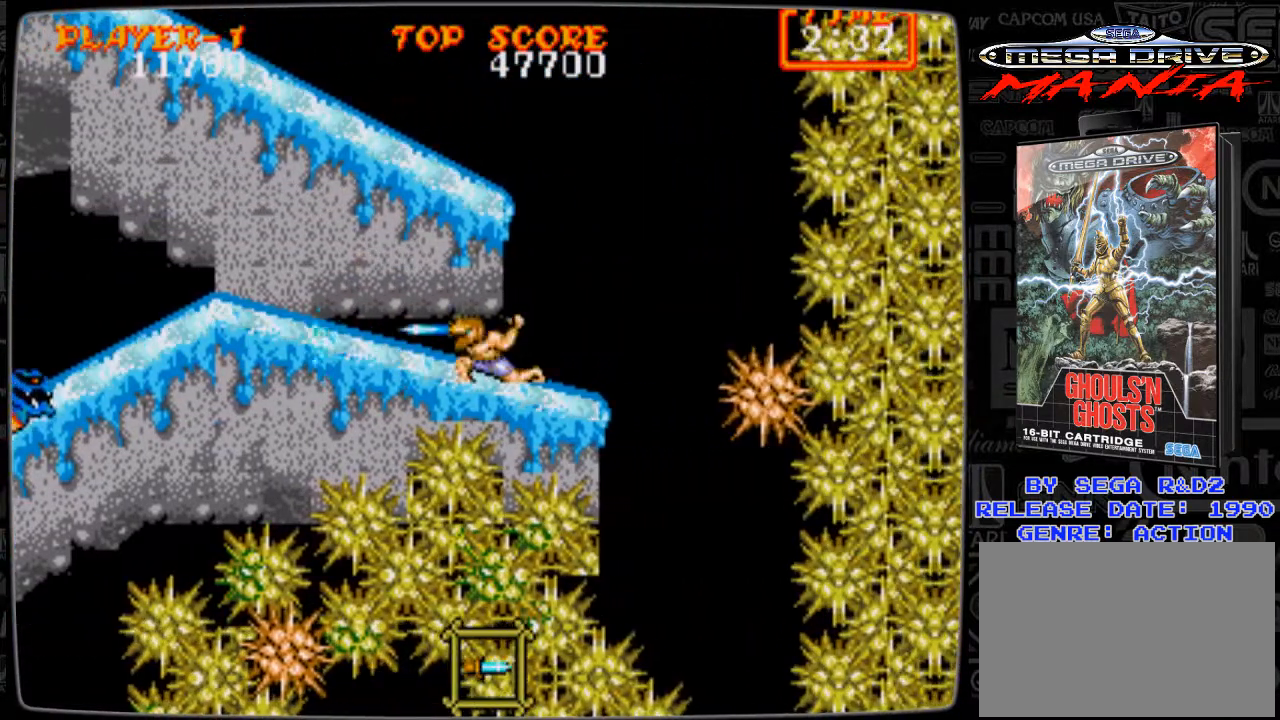
{"buttons": [], "events": [[84, "B", "up"], [84, "DPAD_DOWN", "up"], [167, "A", "down"], [251, "A", "up"], [501, "DPAD_LEFT", "up"]]}
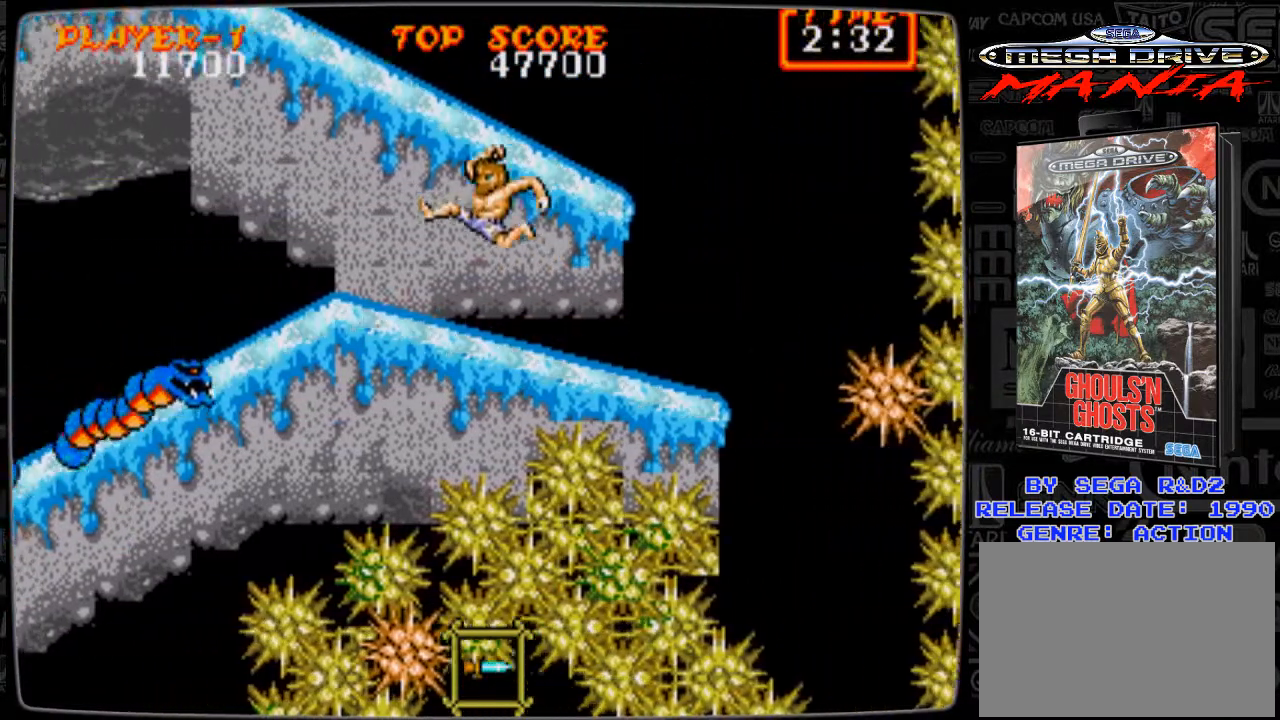
{"buttons": ["DPAD_DOWN"], "events": [[83, "DPAD_DOWN", "down"], [250, "B", "down"], [333, "B", "up"], [375, "B", "down"], [500, "B", "up"]]}
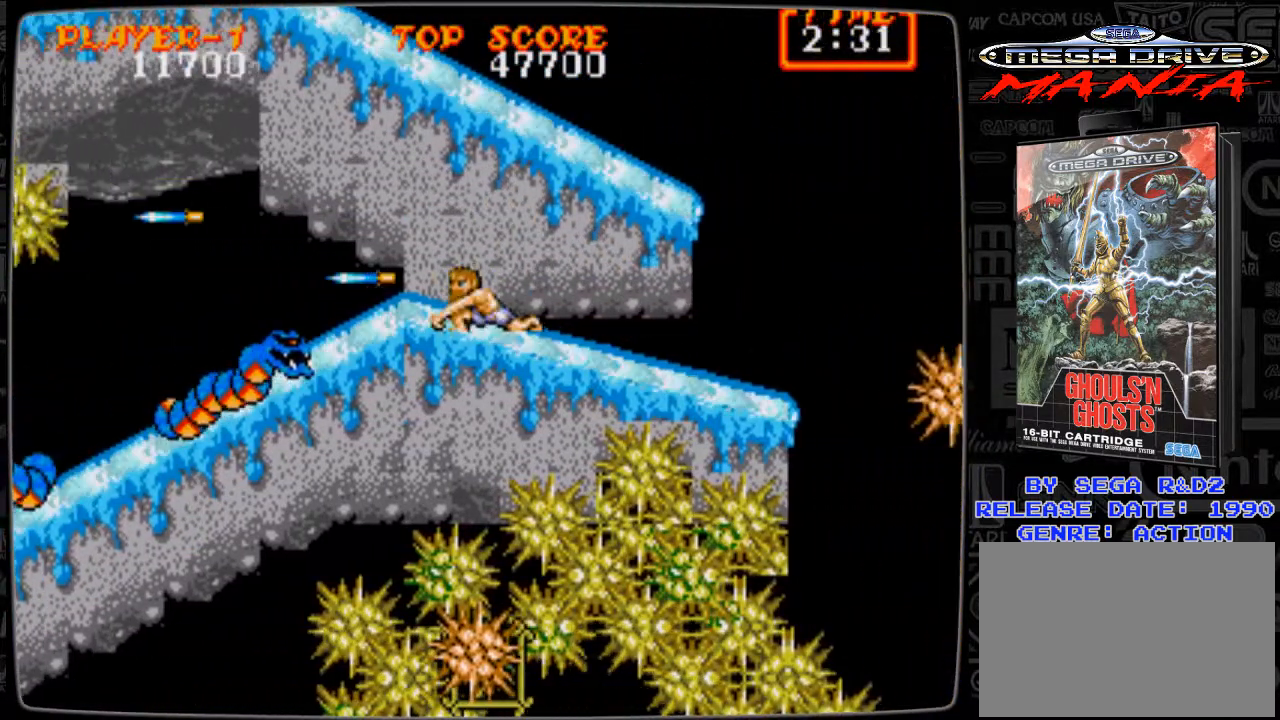
{"buttons": ["DPAD_DOWN"], "events": [[84, "B", "down"], [167, "B", "up"], [251, "B", "down"], [292, "B", "up"], [417, "B", "down"], [501, "B", "up"]]}
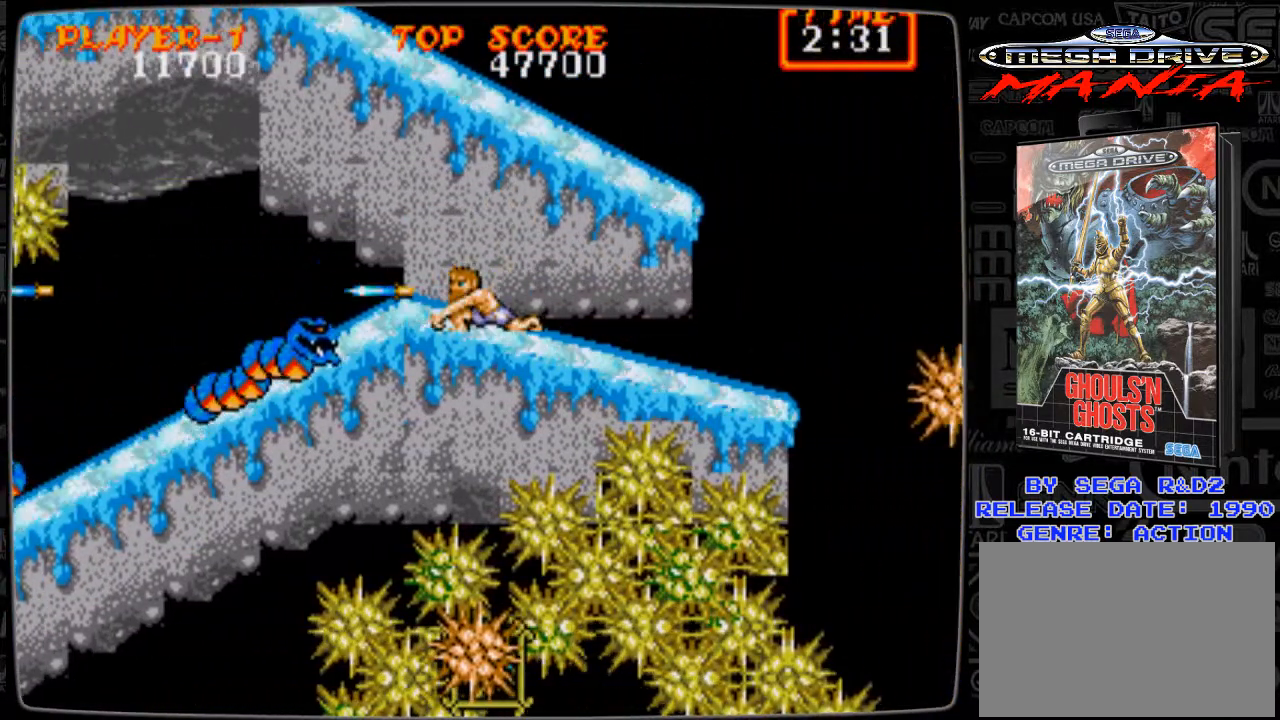
{"buttons": ["DPAD_DOWN"], "events": [[42, "B", "down"], [167, "B", "up"], [250, "B", "down"], [333, "B", "up"], [417, "B", "down"], [459, "B", "up"]]}
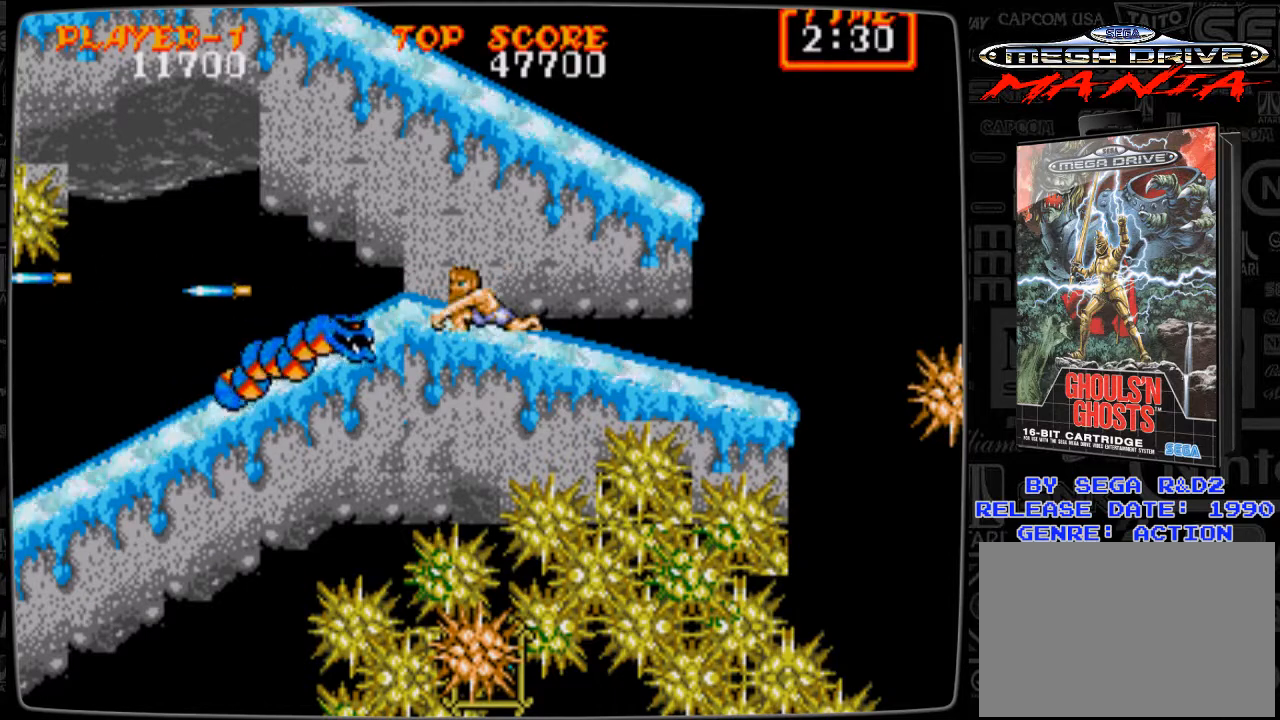
{"buttons": ["DPAD_DOWN"], "events": [[84, "B", "down"], [167, "B", "up"], [209, "B", "down"], [334, "B", "up"], [417, "B", "down"], [459, "B", "up"]]}
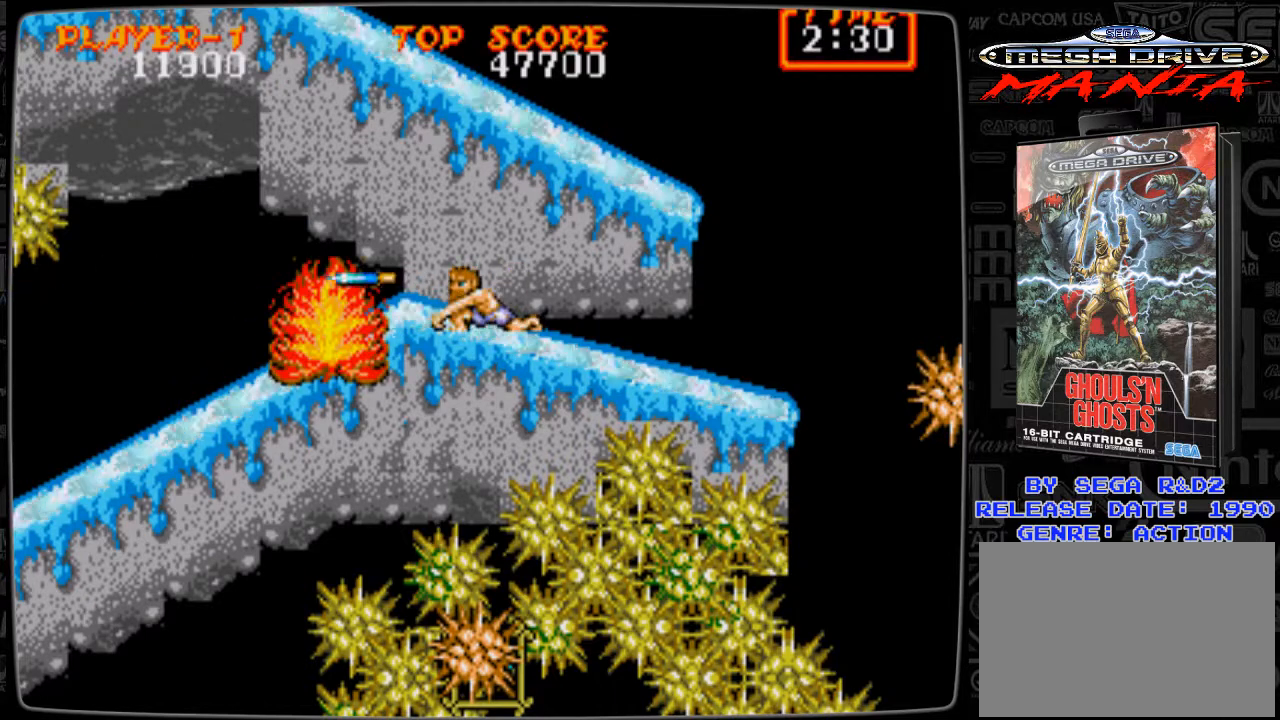
{"buttons": ["DPAD_LEFT"], "events": [[83, "B", "down"], [125, "B", "up"], [250, "DPAD_DOWN", "up"], [292, "DPAD_LEFT", "down"], [375, "A", "down"], [417, "A", "up"]]}
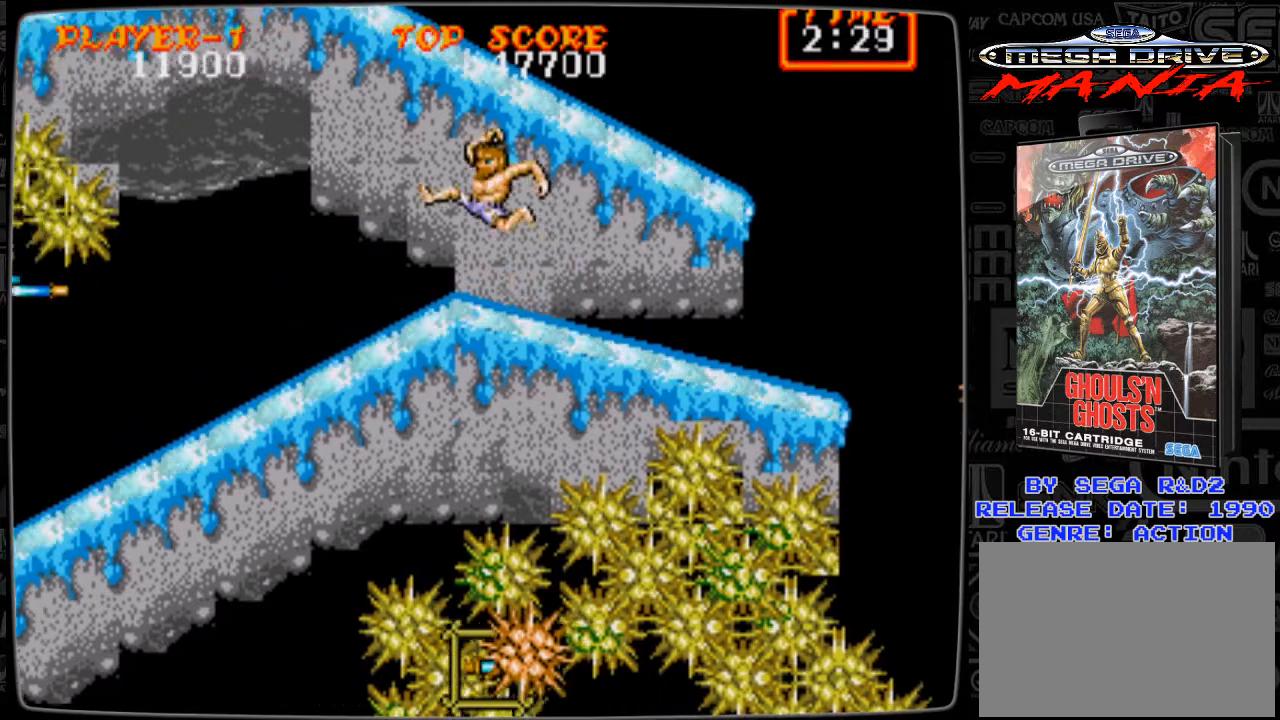
{"buttons": ["DPAD_DOWN", "DPAD_LEFT"], "events": [[501, "DPAD_DOWN", "down"]]}
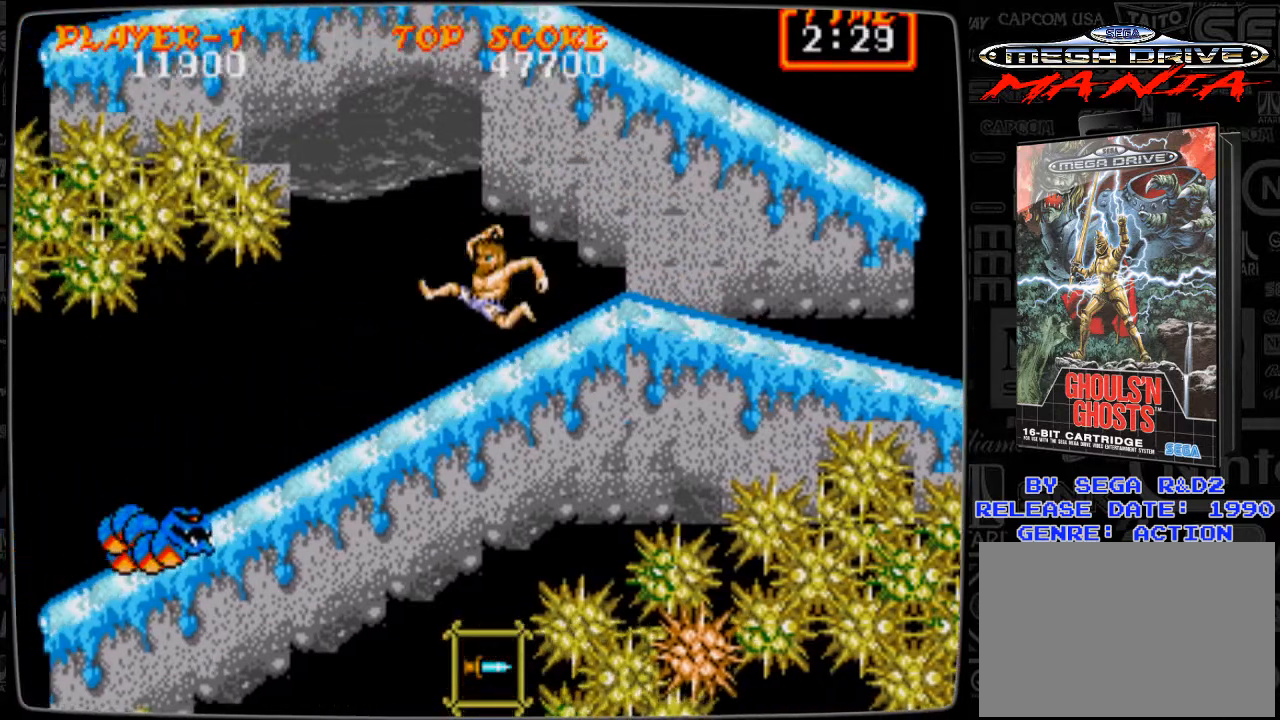
{"buttons": ["A", "DPAD_RIGHT"], "events": [[83, "B", "down"], [83, "DPAD_LEFT", "up"], [167, "B", "up"], [250, "B", "down"], [334, "B", "up"], [459, "DPAD_DOWN", "up"], [459, "DPAD_RIGHT", "down"], [500, "A", "down"]]}
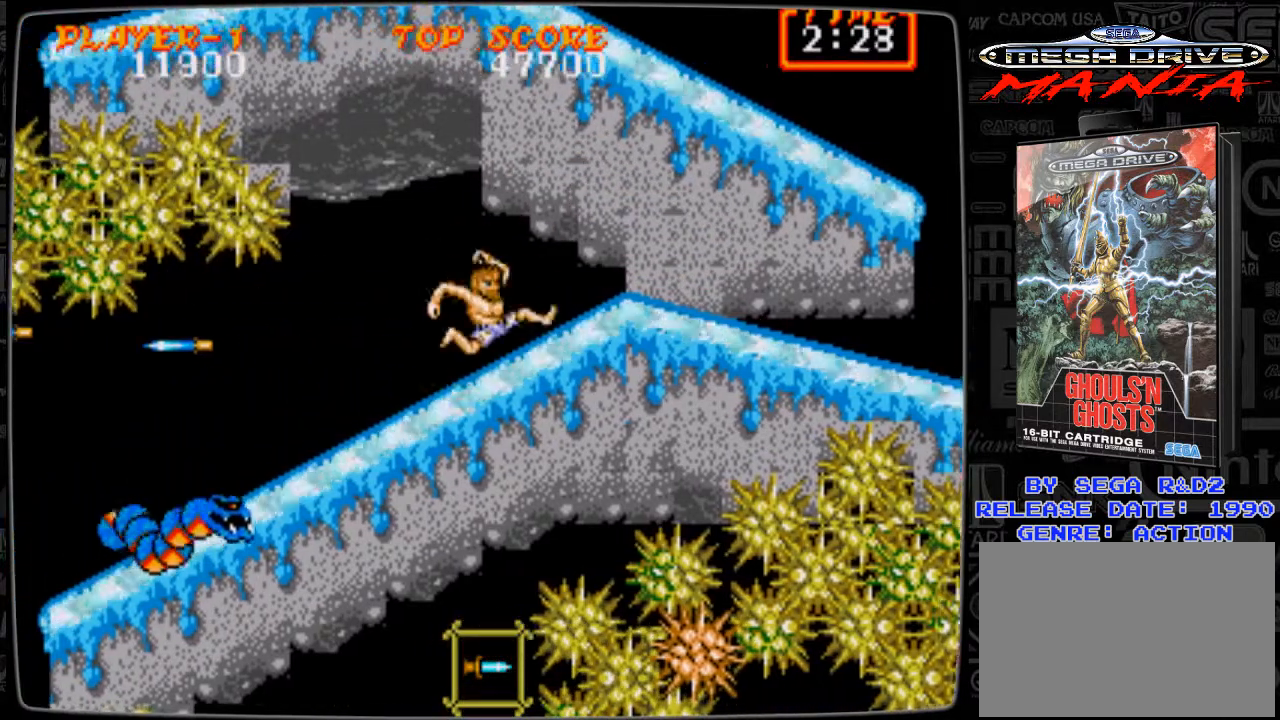
{"buttons": [], "events": [[42, "A", "up"], [501, "DPAD_RIGHT", "up"]]}
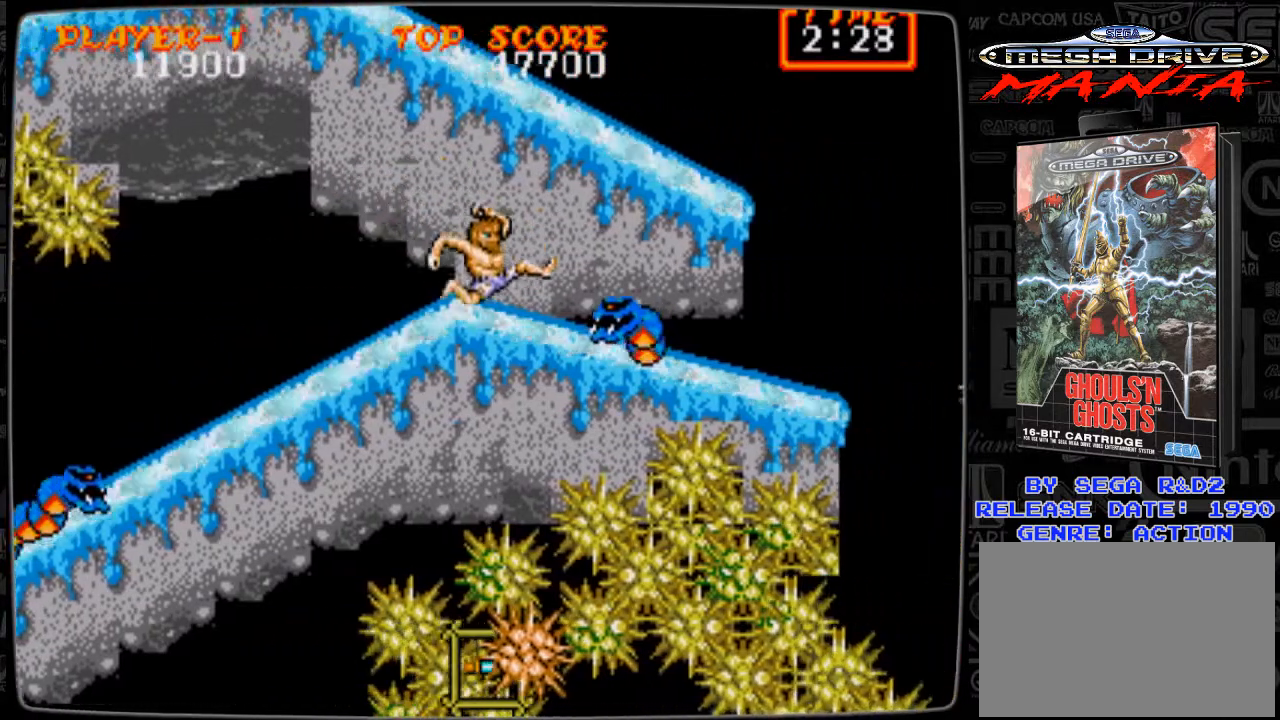
{"buttons": ["DPAD_LEFT"], "events": [[42, "DPAD_LEFT", "down"]]}
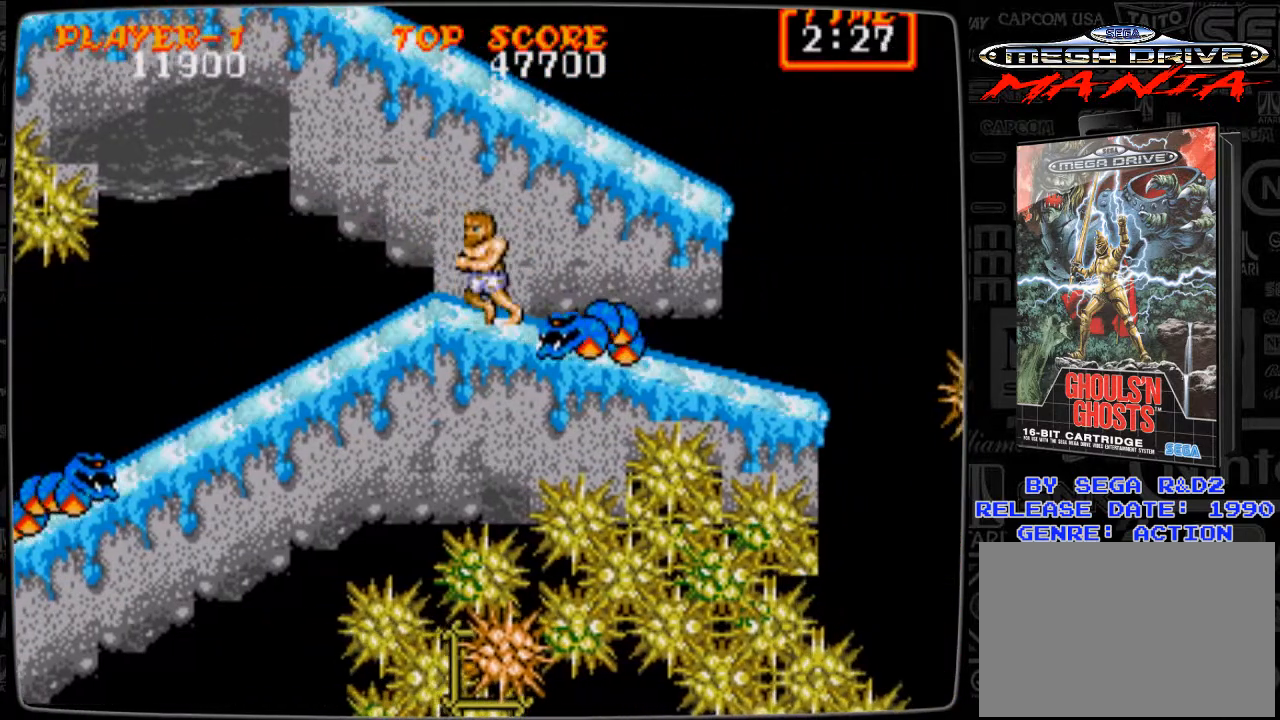
{"buttons": ["DPAD_LEFT"], "events": [[42, "B", "down"], [125, "B", "up"], [167, "A", "down"], [292, "A", "up"]]}
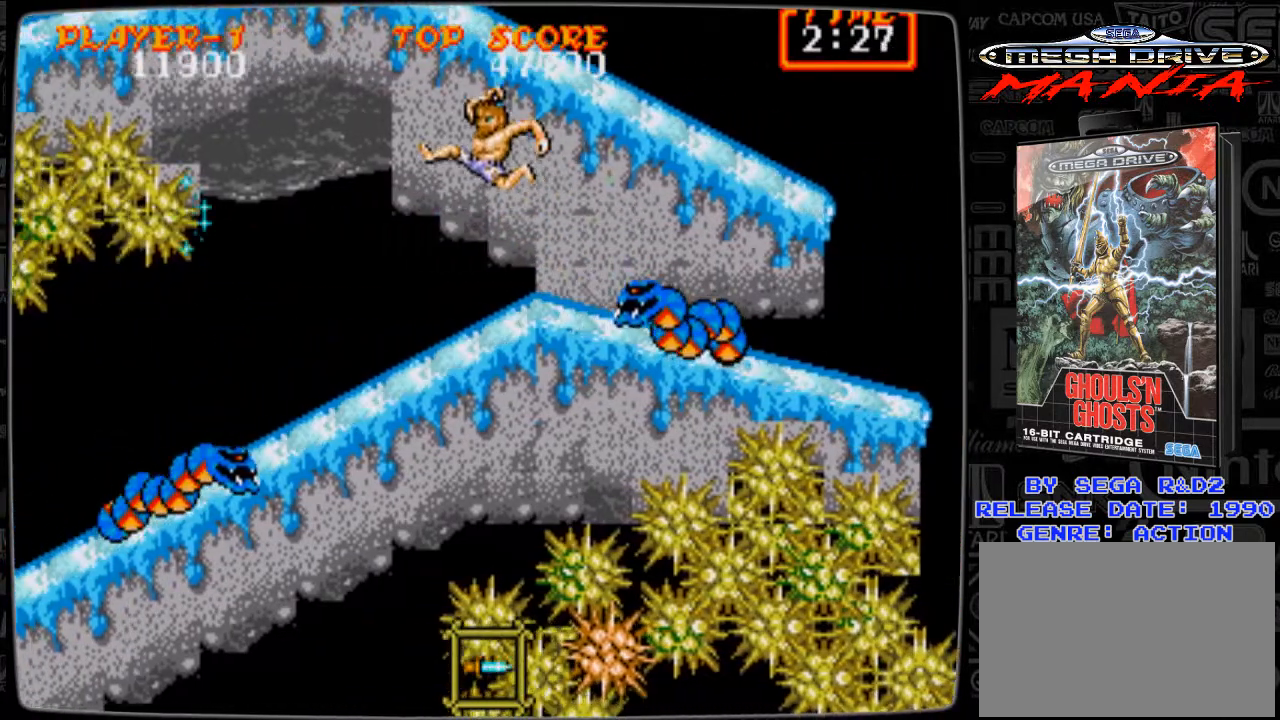
{"buttons": ["DPAD_DOWN", "DPAD_RIGHT"], "events": [[125, "DPAD_LEFT", "up"], [250, "DPAD_RIGHT", "down"], [334, "DPAD_DOWN", "down"], [375, "B", "down"], [459, "B", "up"]]}
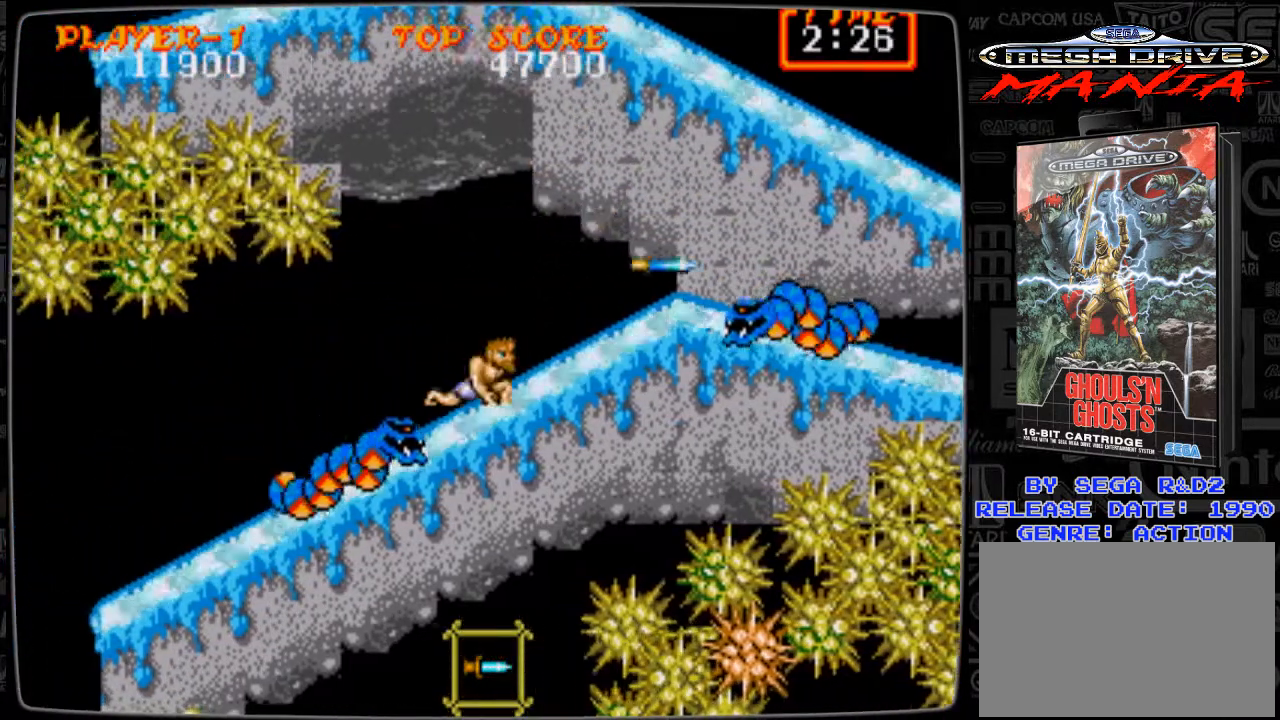
{"buttons": ["A", "DPAD_RIGHT"], "events": [[42, "B", "down"], [84, "B", "up"], [209, "B", "down"], [251, "B", "up"], [251, "DPAD_DOWN", "up"], [292, "A", "down"]]}
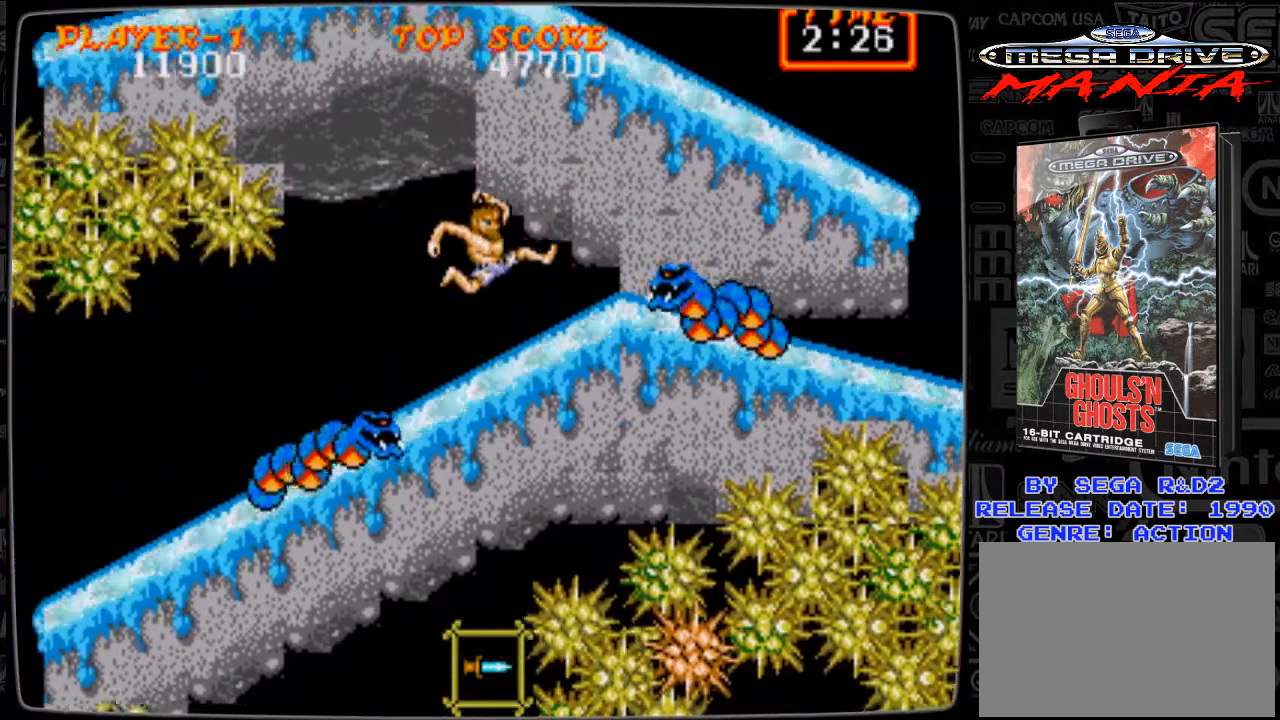
{"buttons": ["DPAD_LEFT"], "events": [[42, "A", "up"], [208, "DPAD_RIGHT", "up"], [250, "DPAD_LEFT", "down"]]}
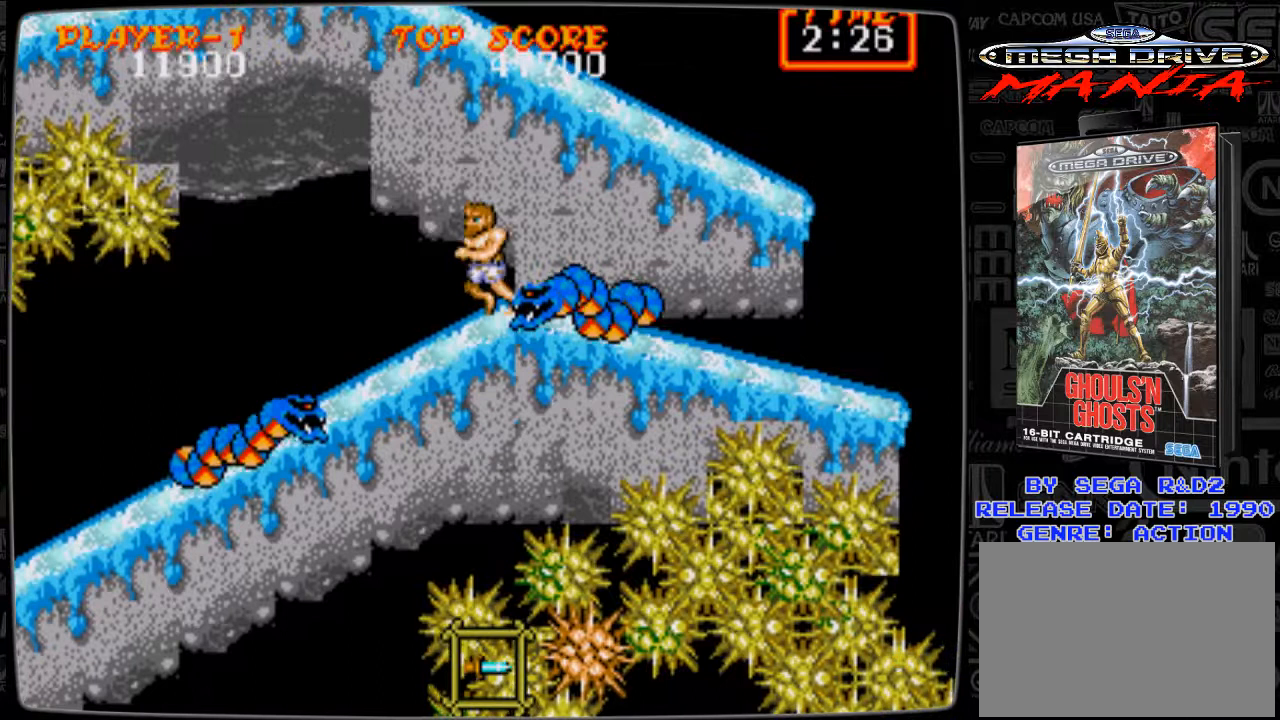
{"buttons": ["A", "DPAD_RIGHT"], "events": [[125, "DPAD_LEFT", "up"], [209, "A", "down"], [251, "DPAD_RIGHT", "down"]]}
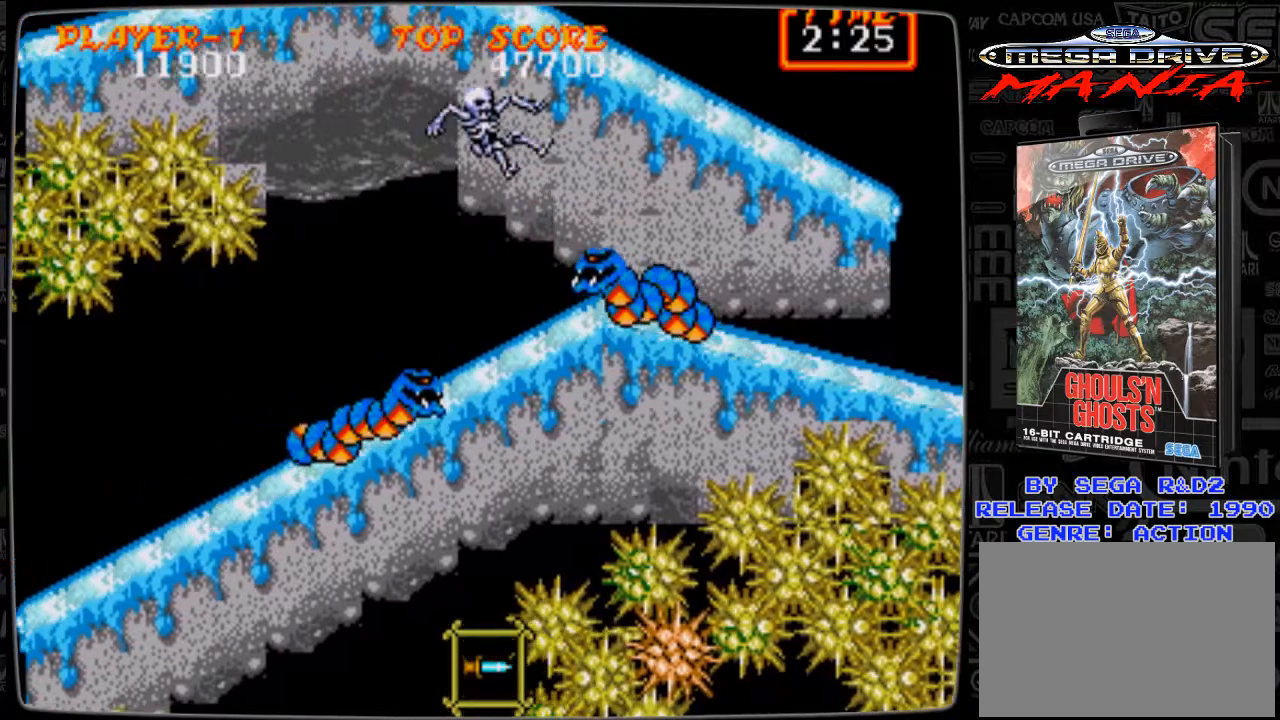
{"buttons": [], "events": [[167, "A", "up"], [167, "DPAD_RIGHT", "up"]]}
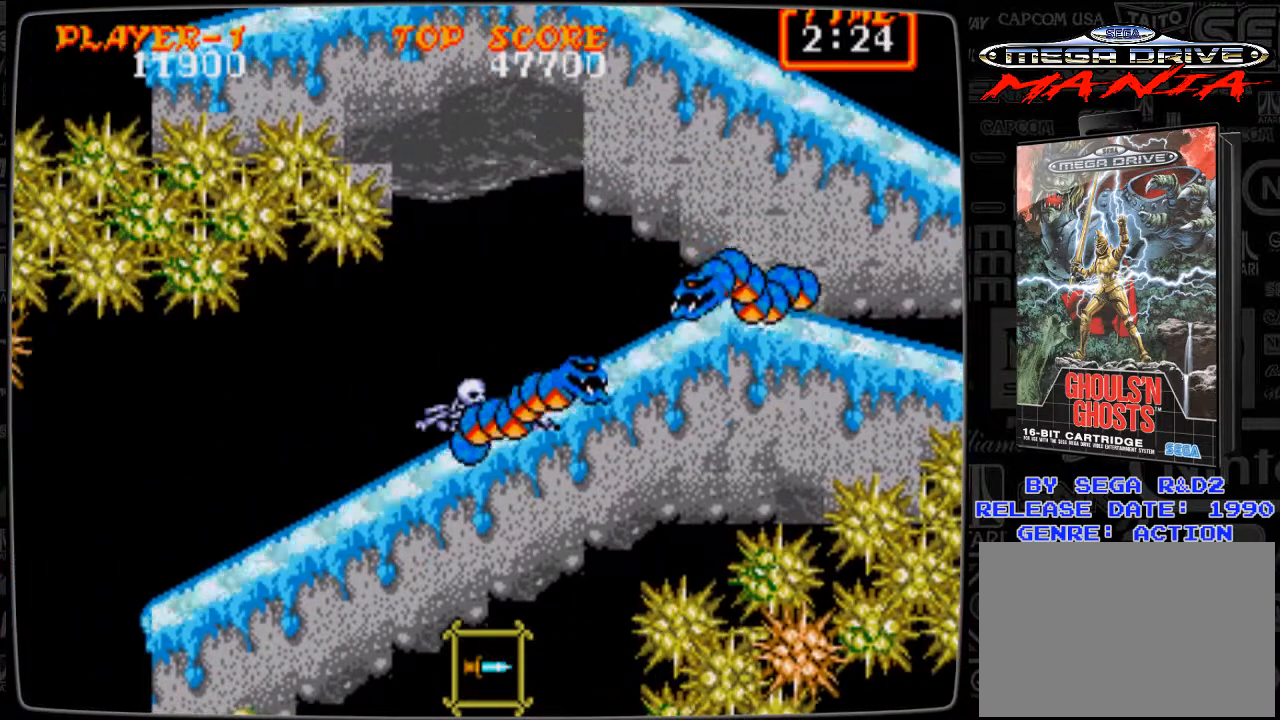
{"buttons": [], "events": []}
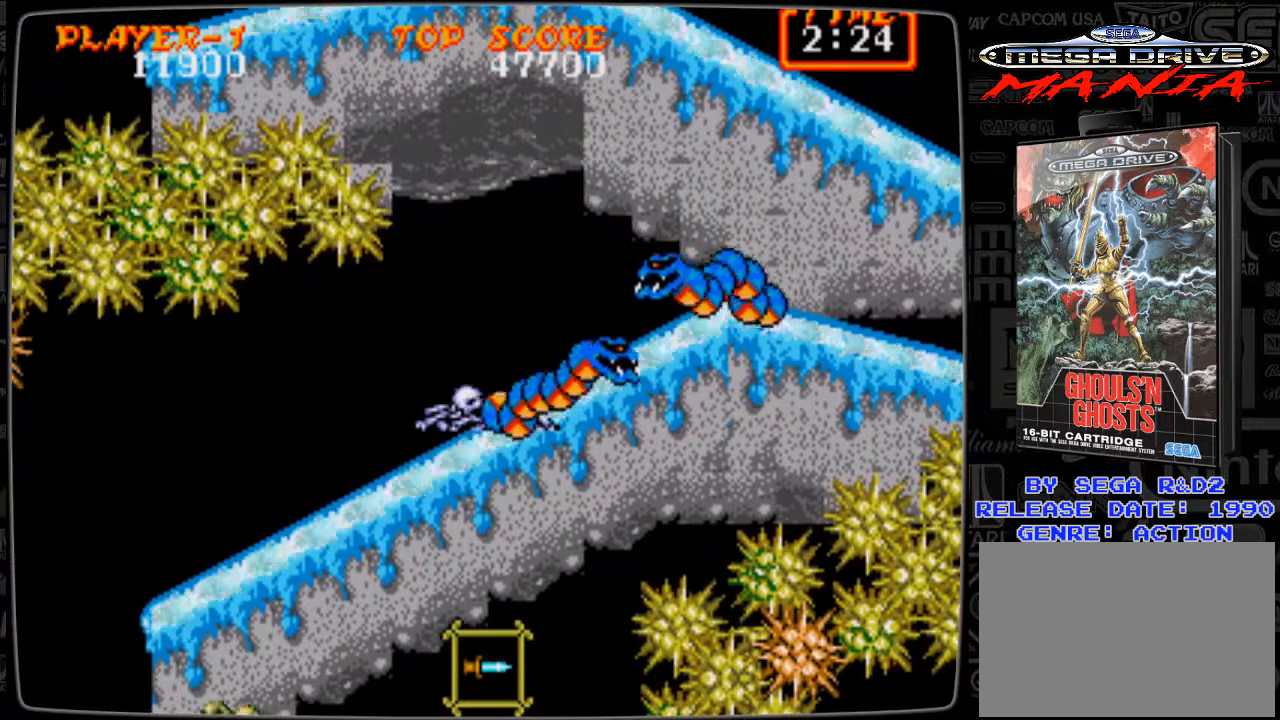
{"buttons": ["DPAD_RIGHT"], "events": [[250, "DPAD_RIGHT", "down"]]}
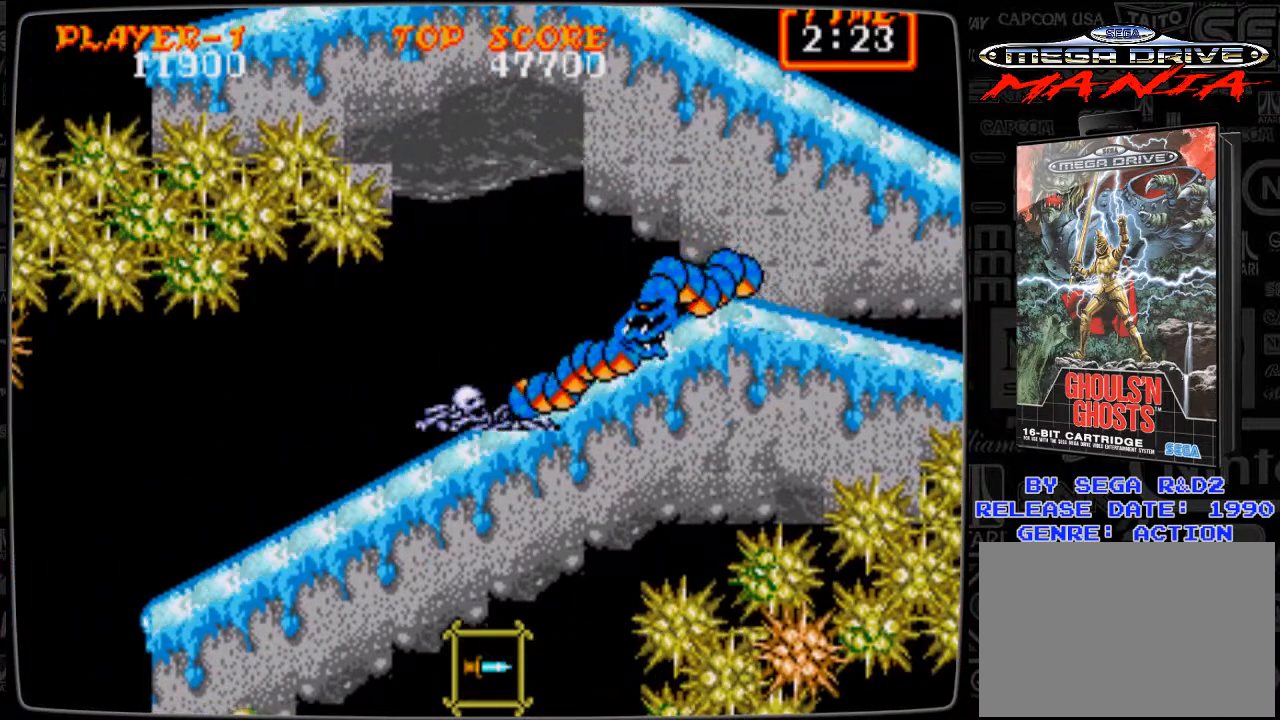
{"buttons": [], "events": [[417, "DPAD_RIGHT", "up"]]}
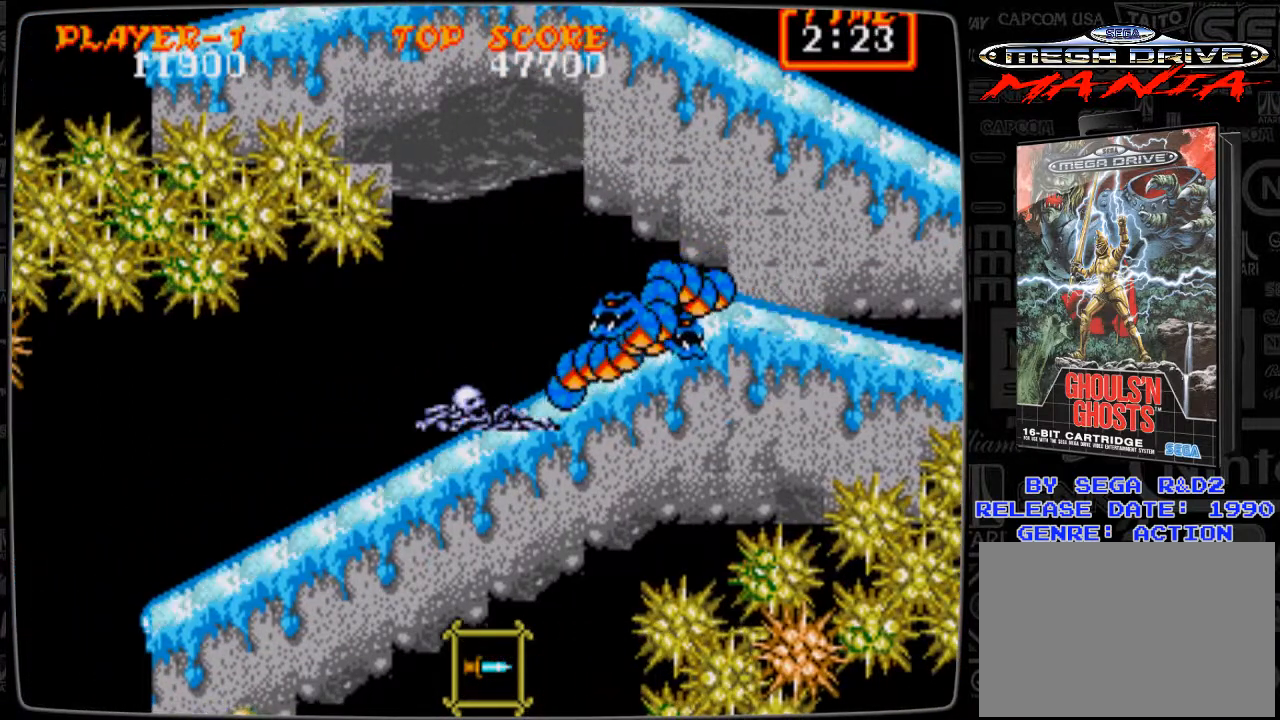
{"buttons": [], "events": []}
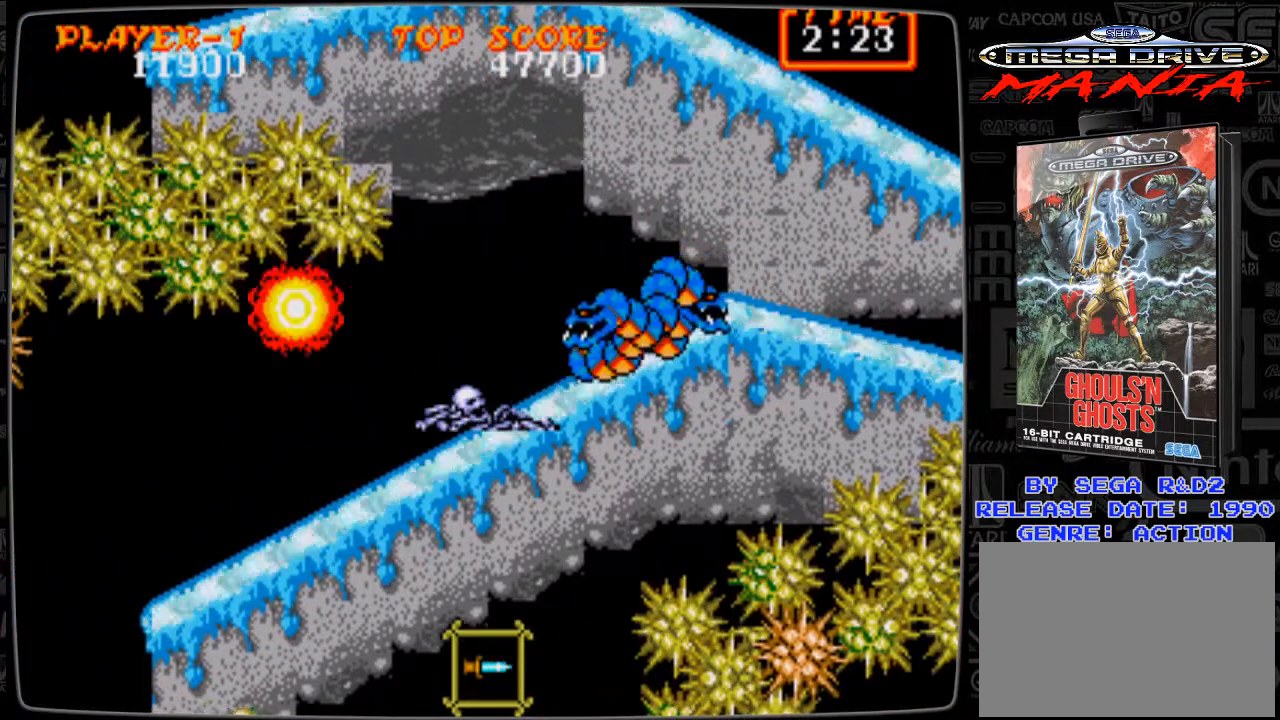
{"buttons": [], "events": []}